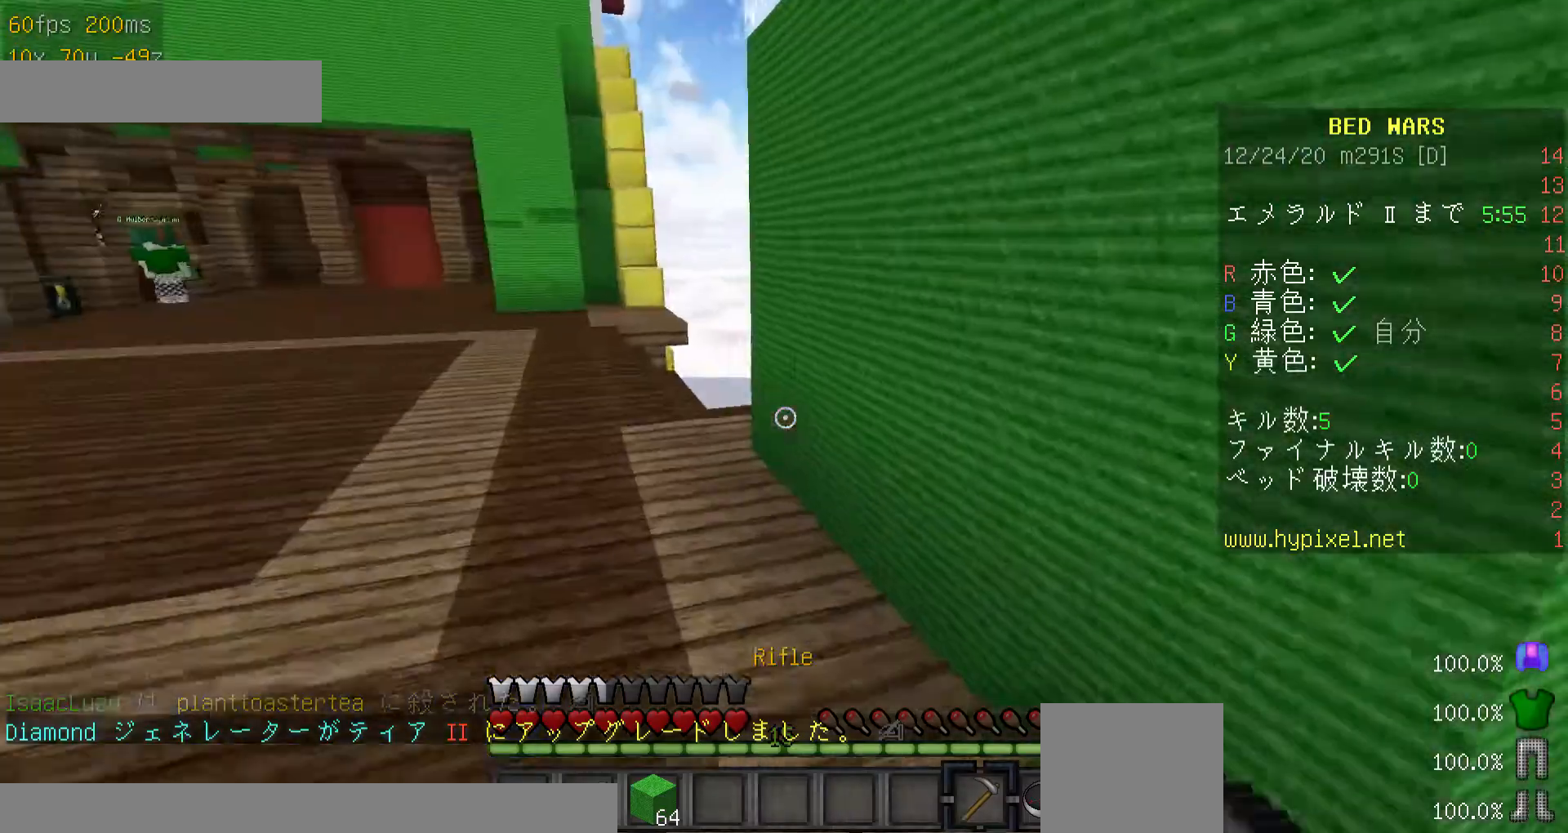
Gameplay with keyboard and mouse; each line is a JSON object with the keys and mouse buttons held at the frame after it. "events" lists presses ("down") and releases ("up") of "a", "d", "minus", "s", "space", "w", "mouse_left" and "mouse_right" between this image and that frame as [ms after this image, input, new state], when the widget could be followed in between. "mouse_left", "mouse_right" = the "left", "right" buttons of the "mouse" list. No other keys are recorded. Fast repeated clicks can show as one long hold. Mouse movement is not recorded. Not read: other_keys.
{"keys": ["a"], "mouse": [], "events": [[100, "a", "down"], [300, "w", "up"]]}
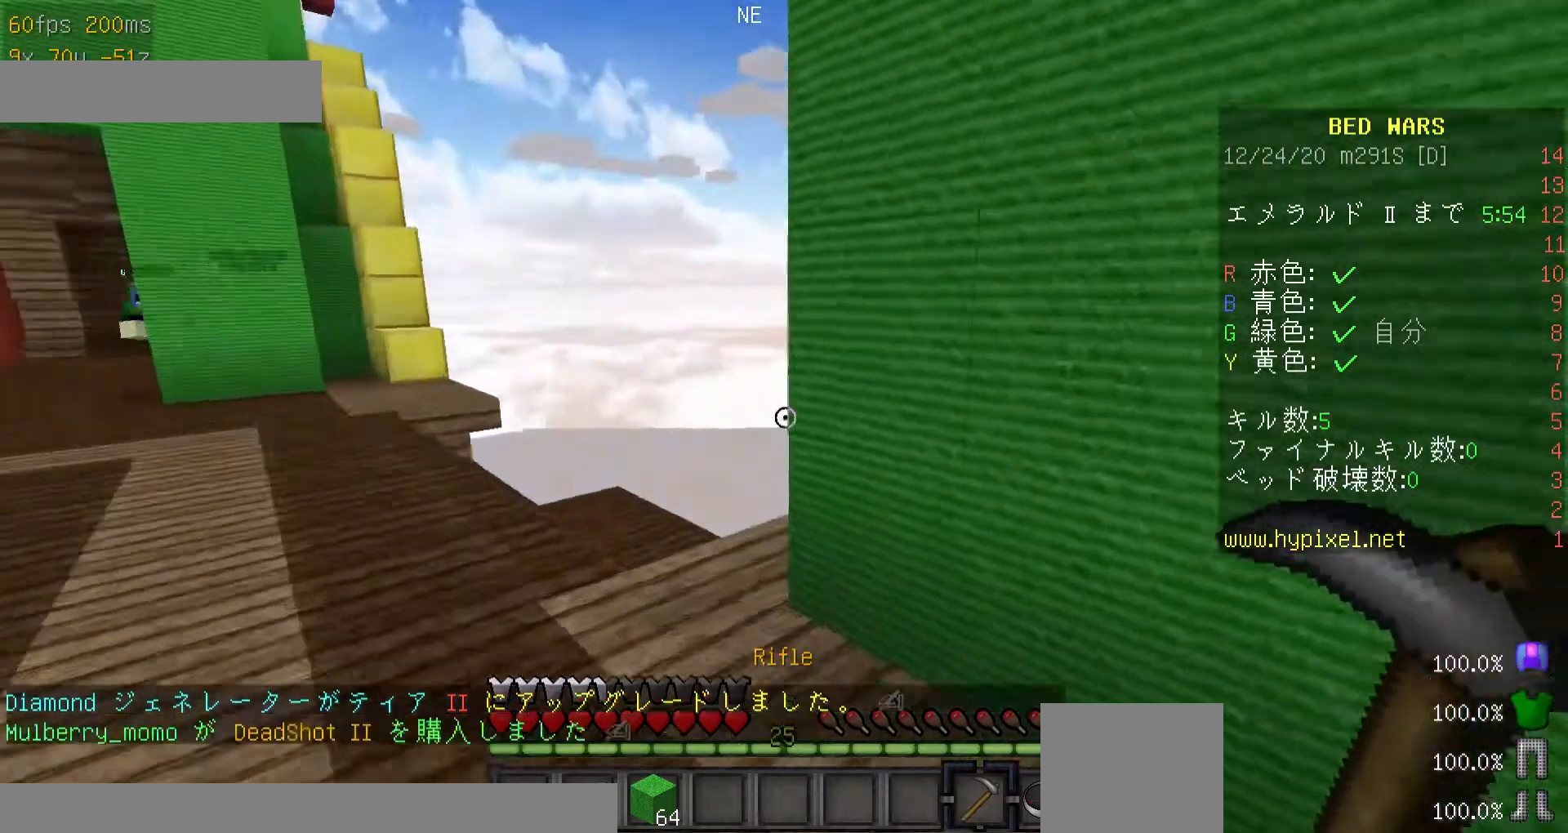
{"keys": ["a"], "mouse": [], "events": []}
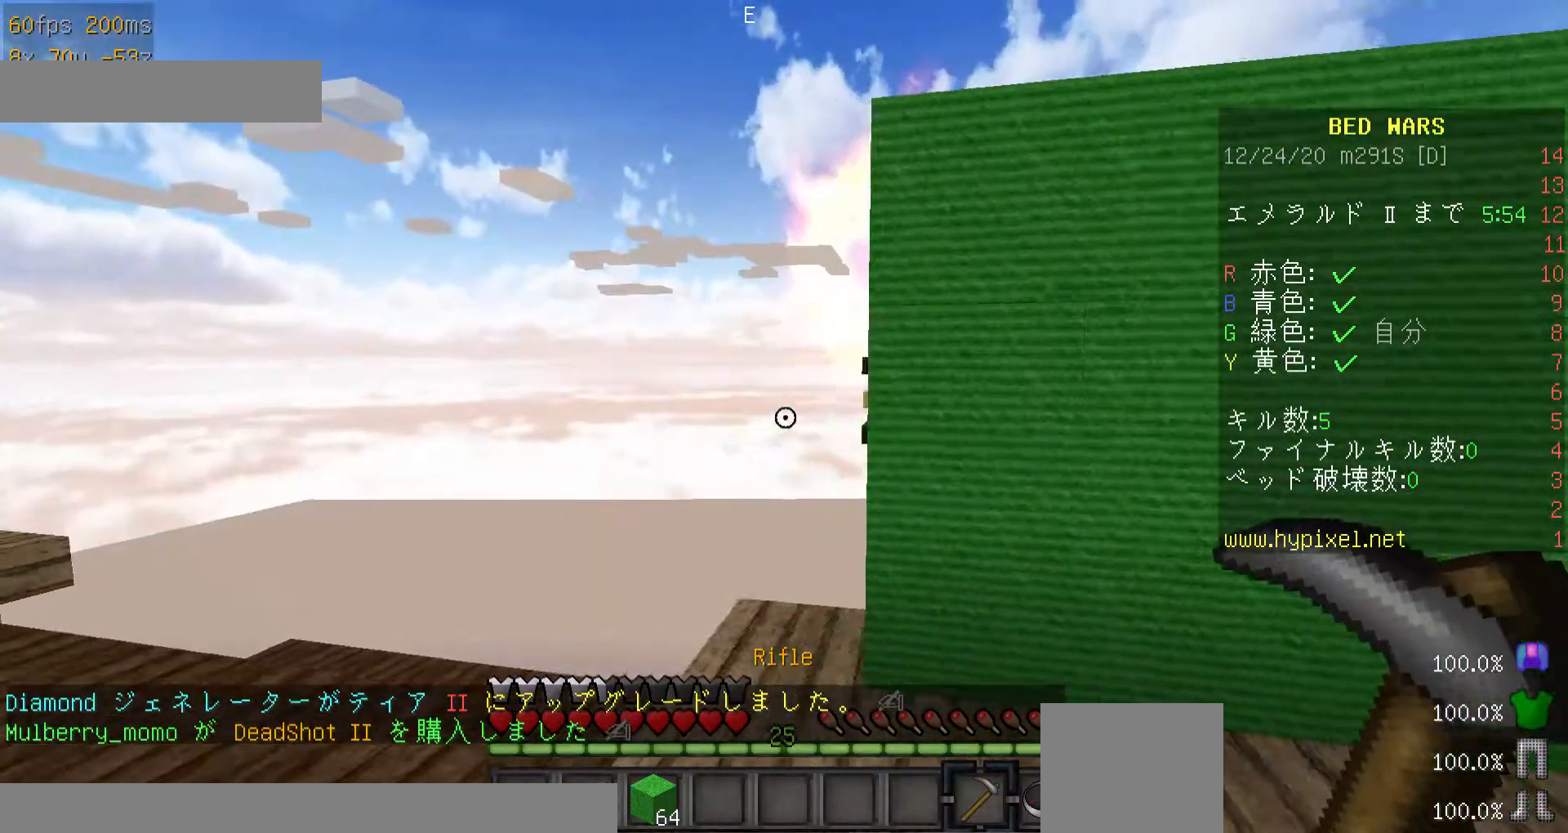
{"keys": [], "mouse": [], "events": [[200, "w", "down"], [367, "w", "up"], [467, "a", "up"]]}
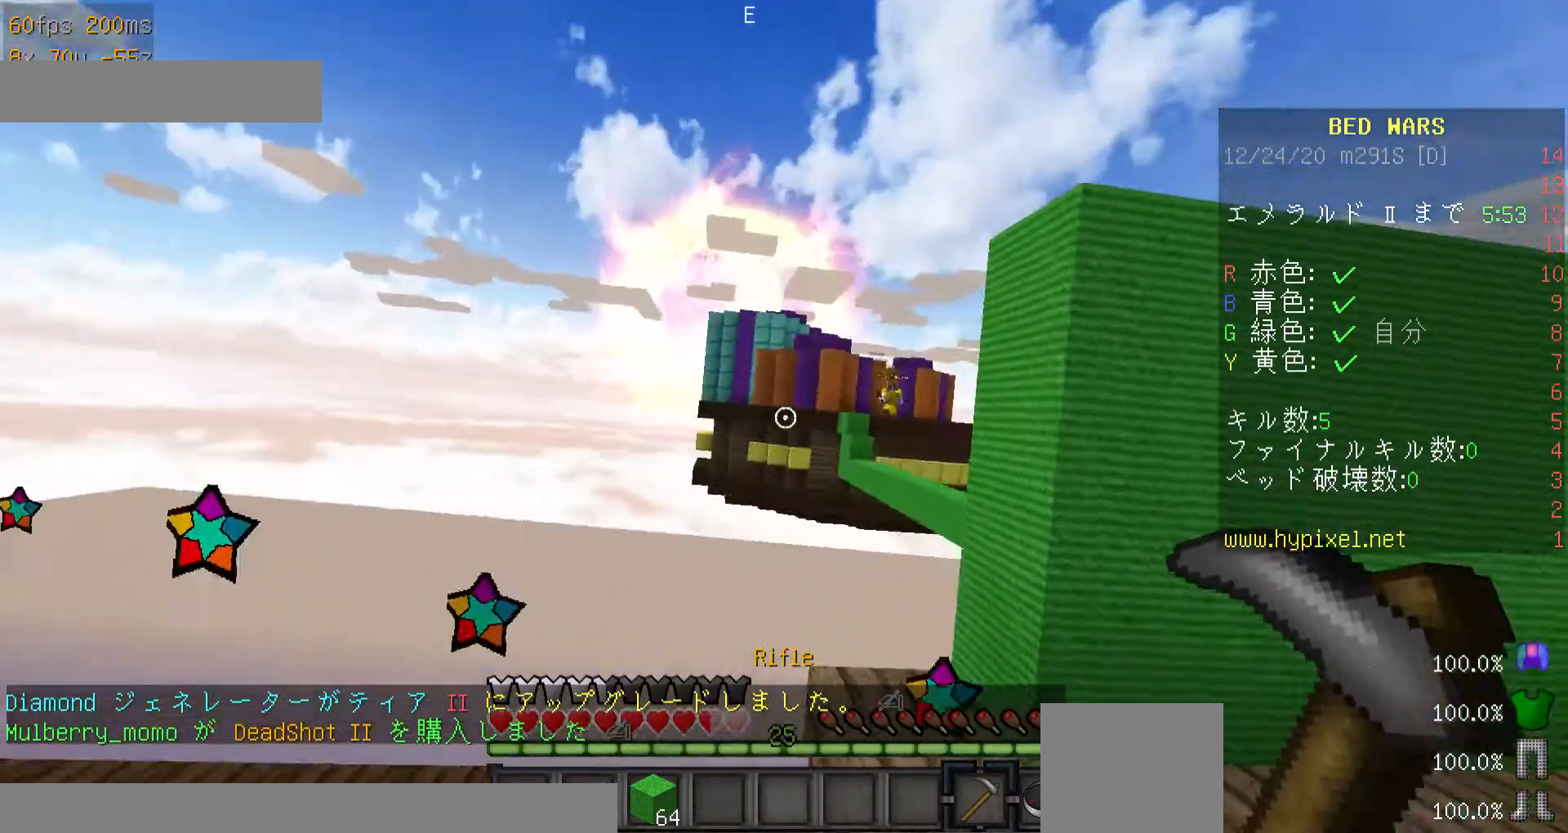
{"keys": ["s"], "mouse": ["right"], "events": [[400, "mouse_right", "down"], [500, "s", "down"]]}
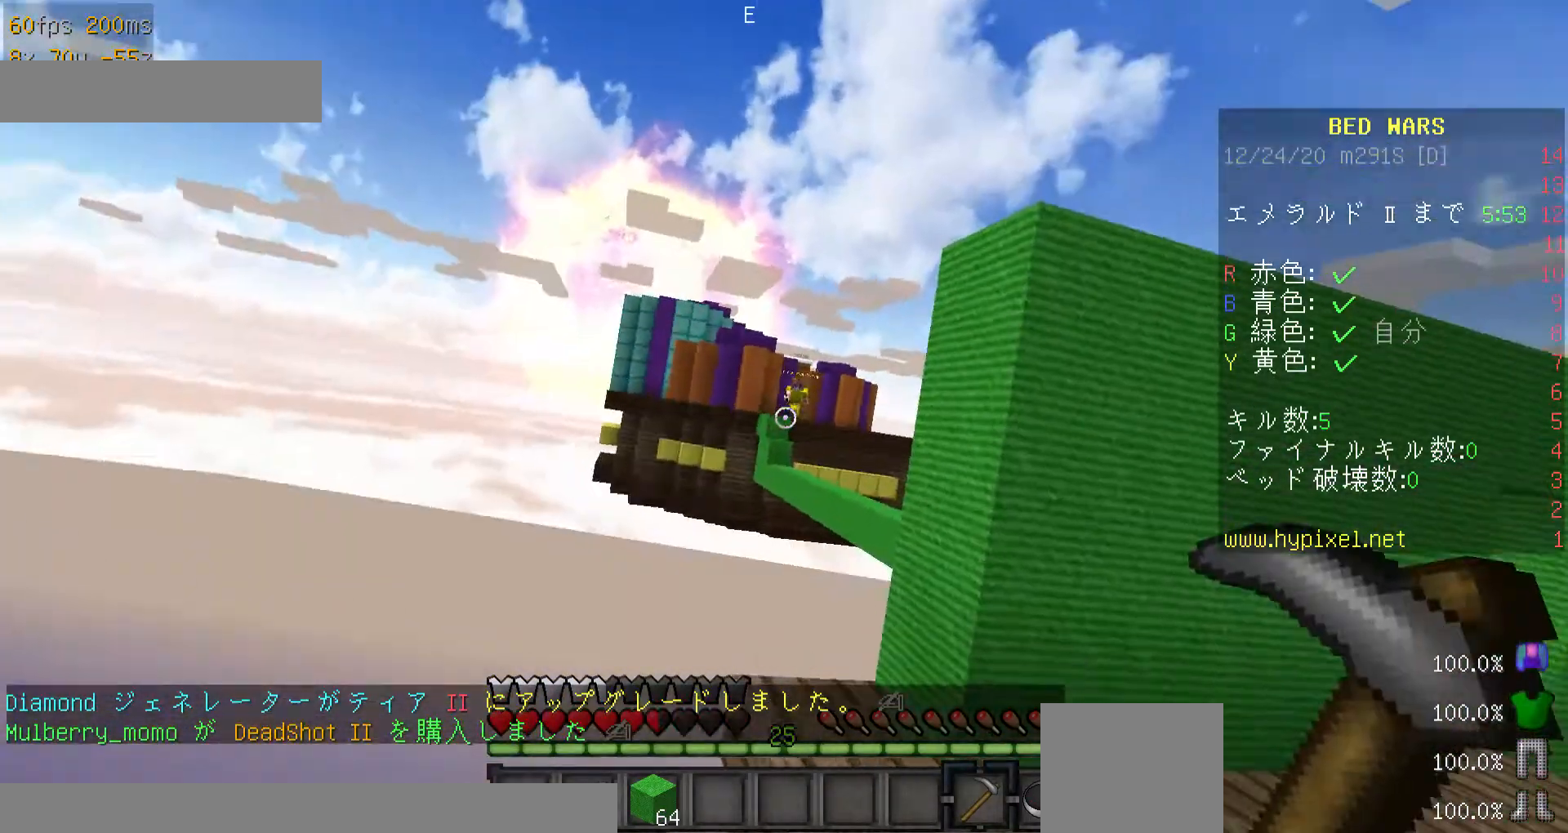
{"keys": ["s"], "mouse": ["right"], "events": []}
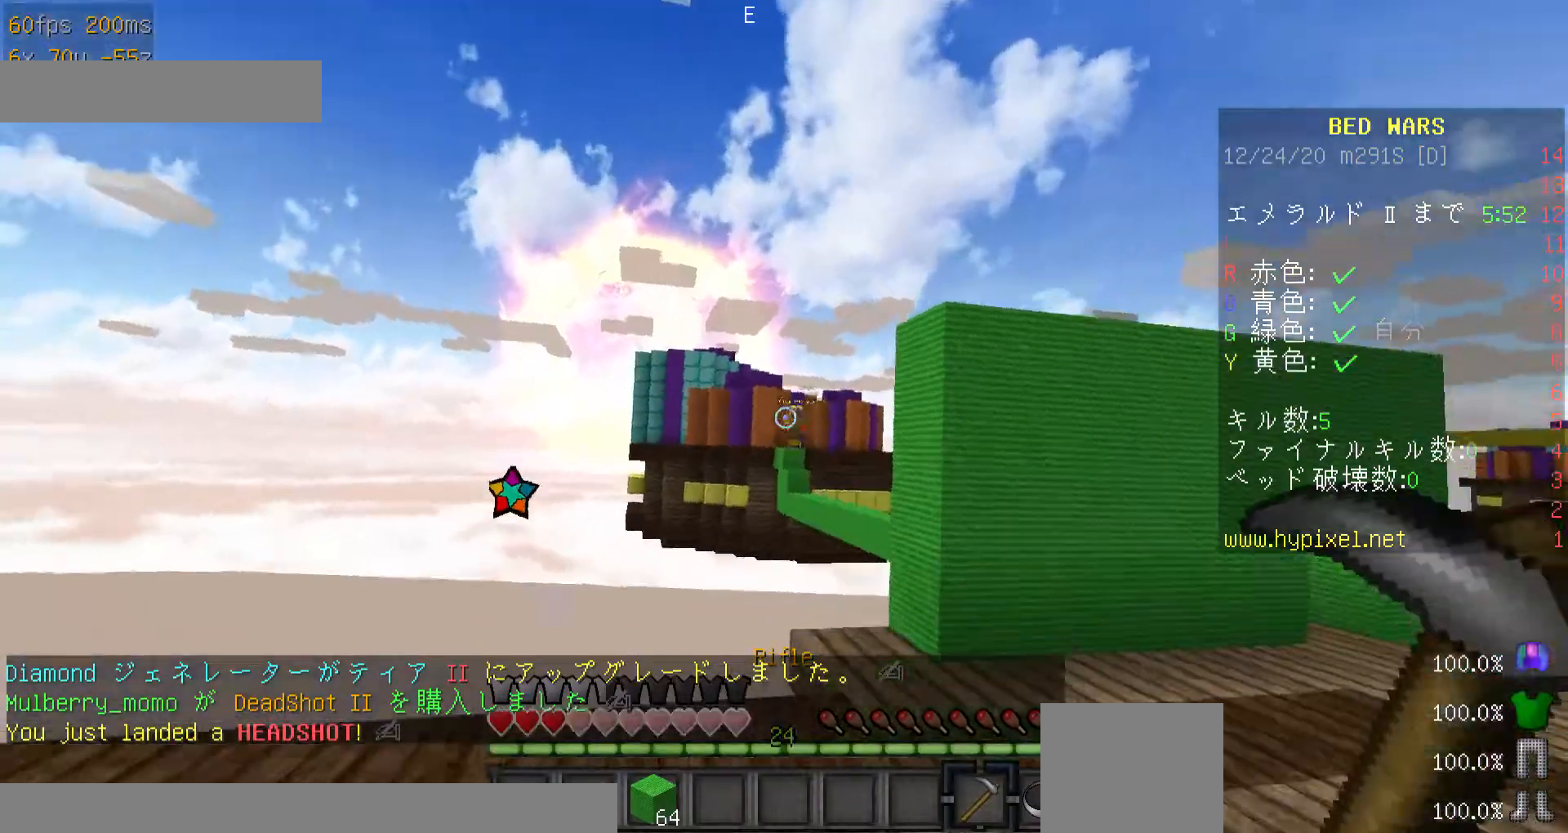
{"keys": ["a", "s"], "mouse": ["right"], "events": [[367, "a", "down"]]}
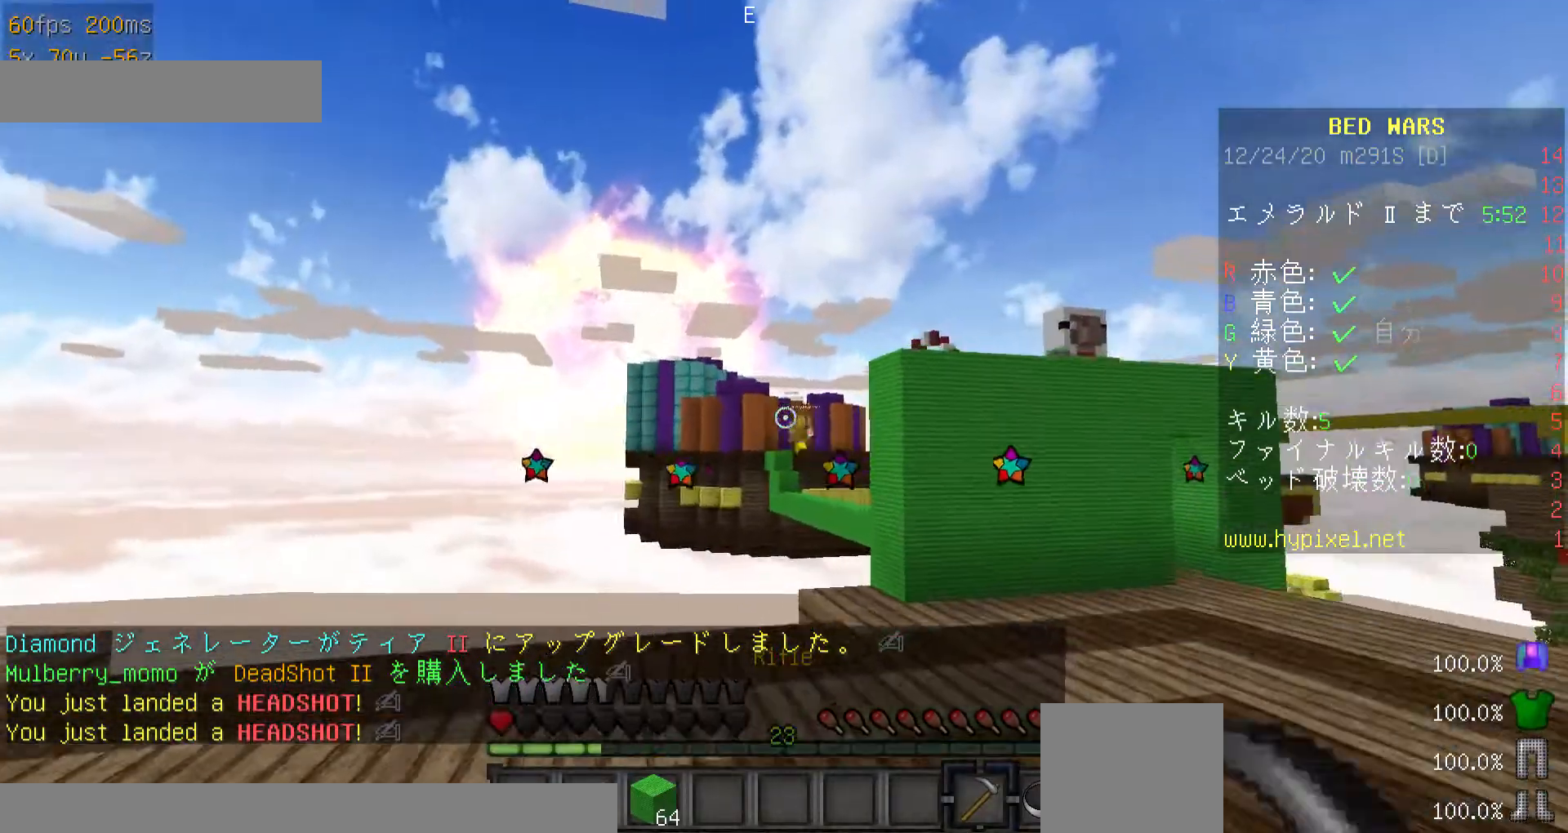
{"keys": ["a", "s"], "mouse": ["right"], "events": [[467, "a", "up"], [500, "a", "down"]]}
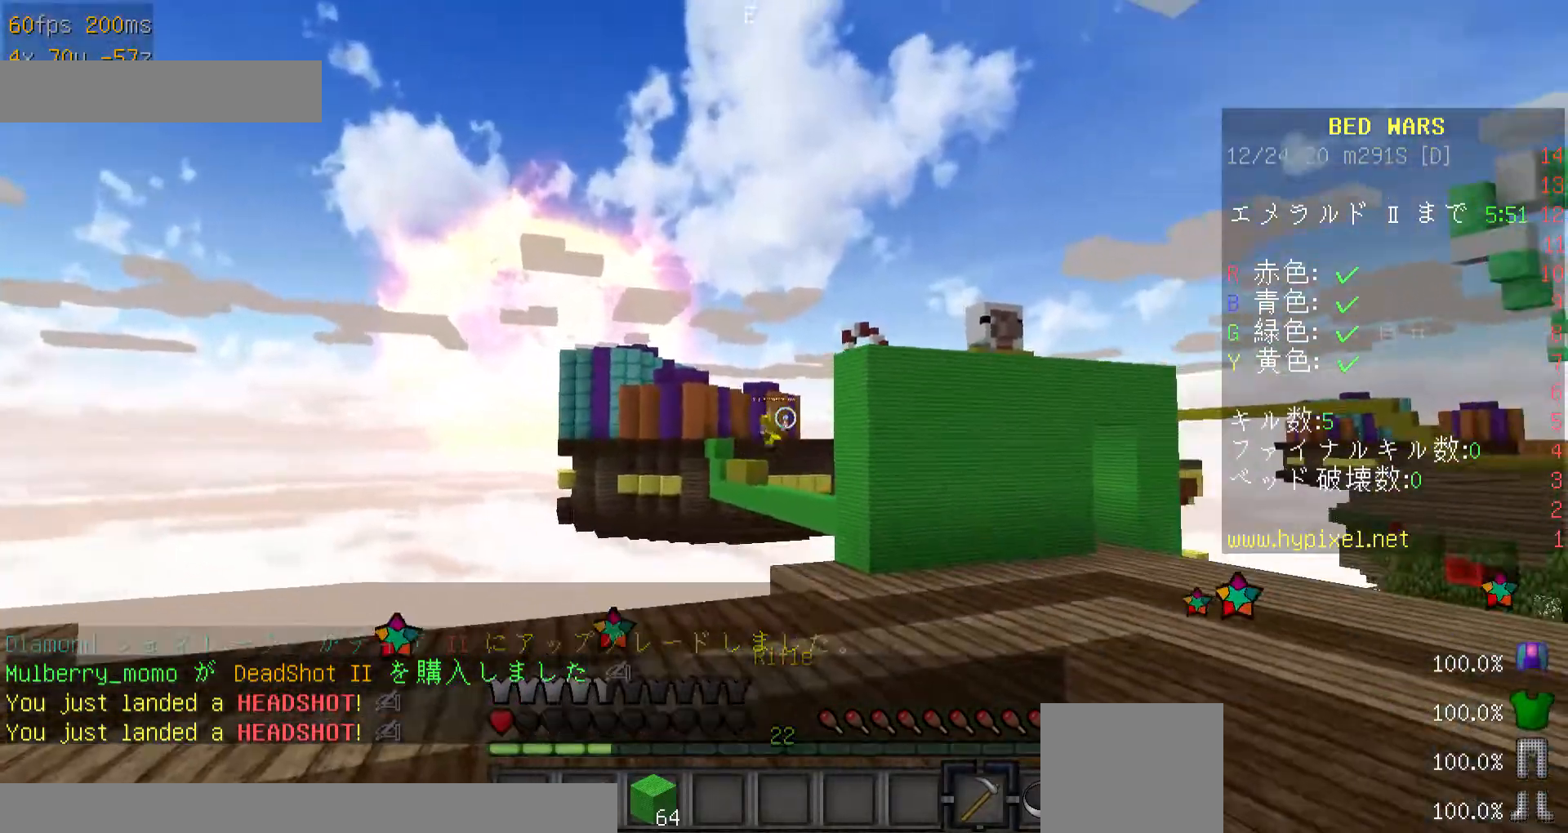
{"keys": ["a"], "mouse": ["right"], "events": [[400, "s", "up"]]}
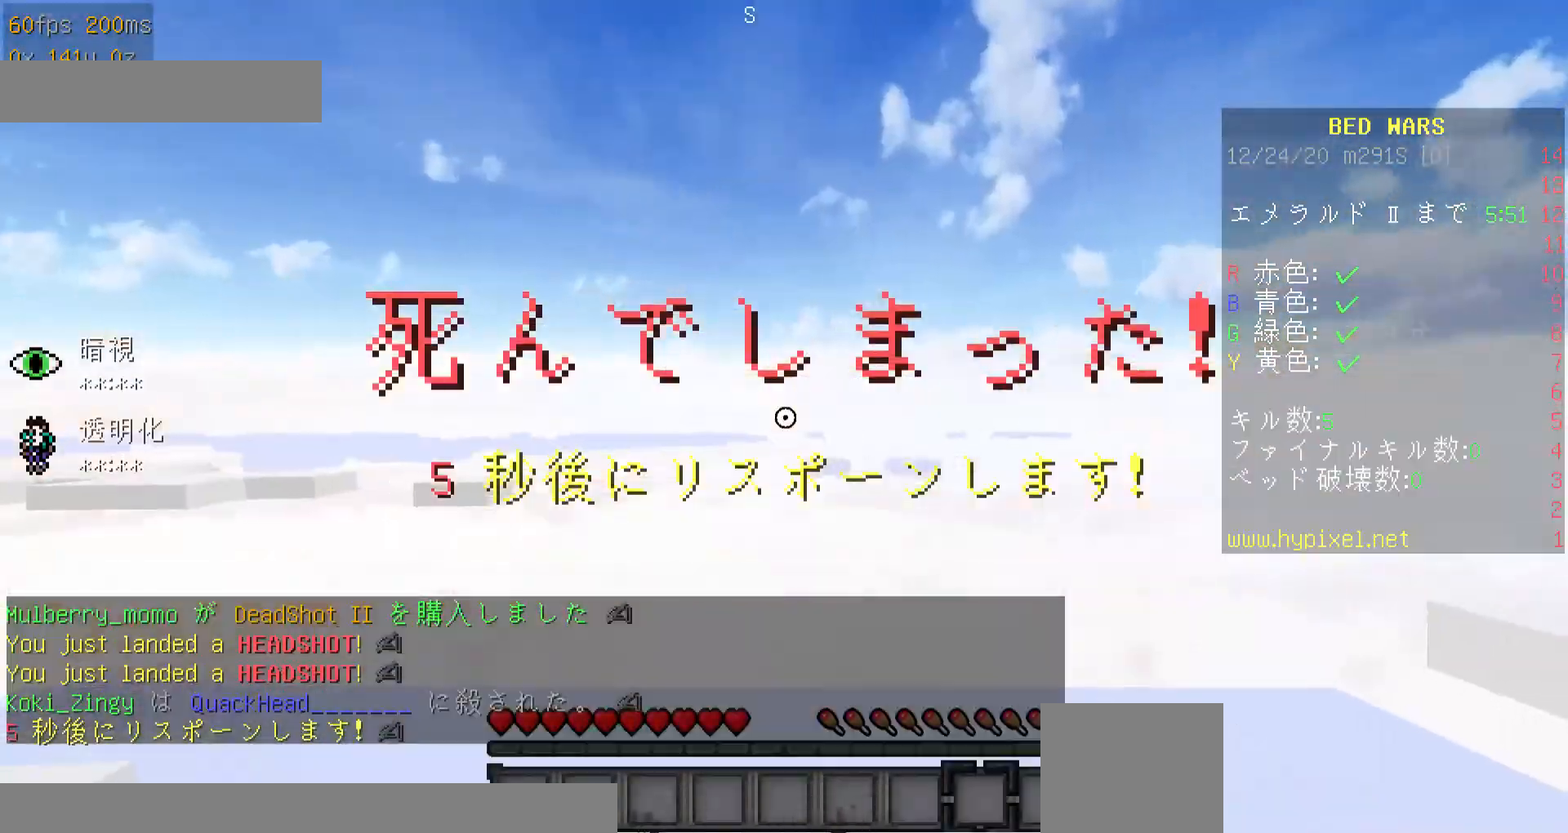
{"keys": [], "mouse": [], "events": [[100, "mouse_right", "up"], [167, "a", "up"]]}
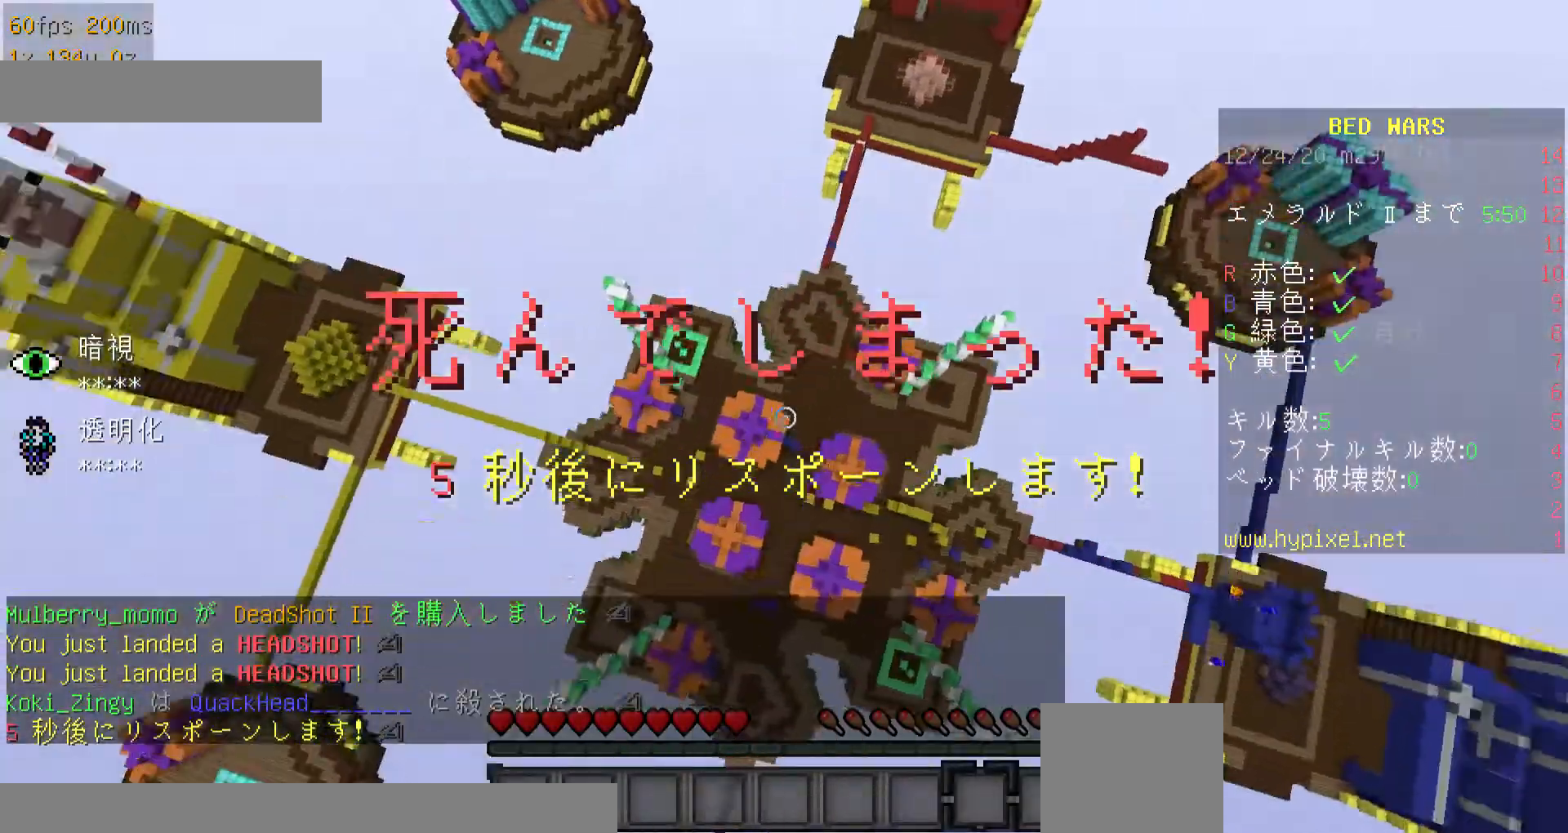
{"keys": [], "mouse": [], "events": []}
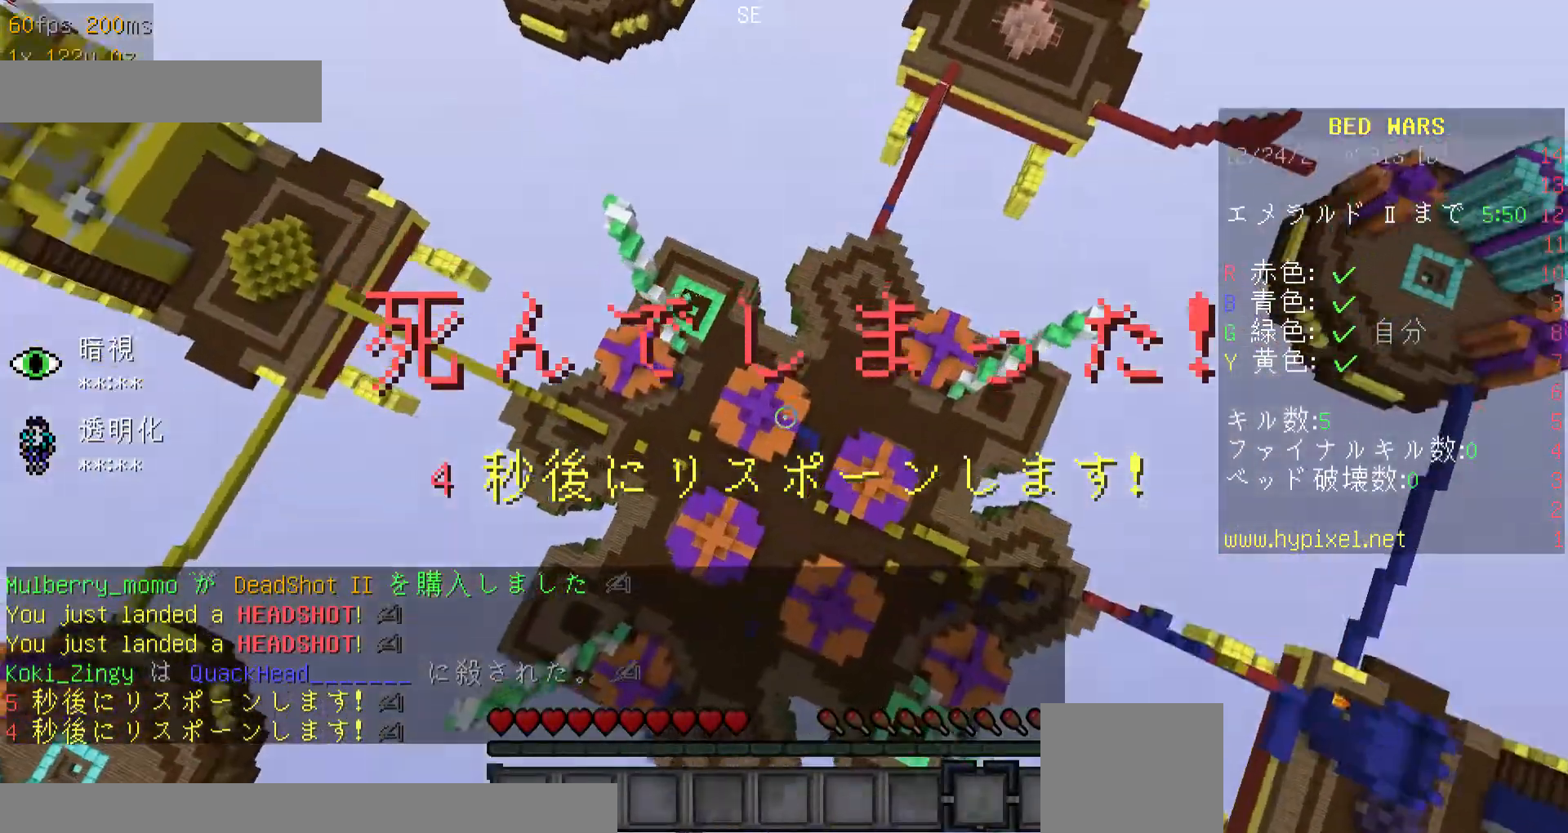
{"keys": [], "mouse": [], "events": []}
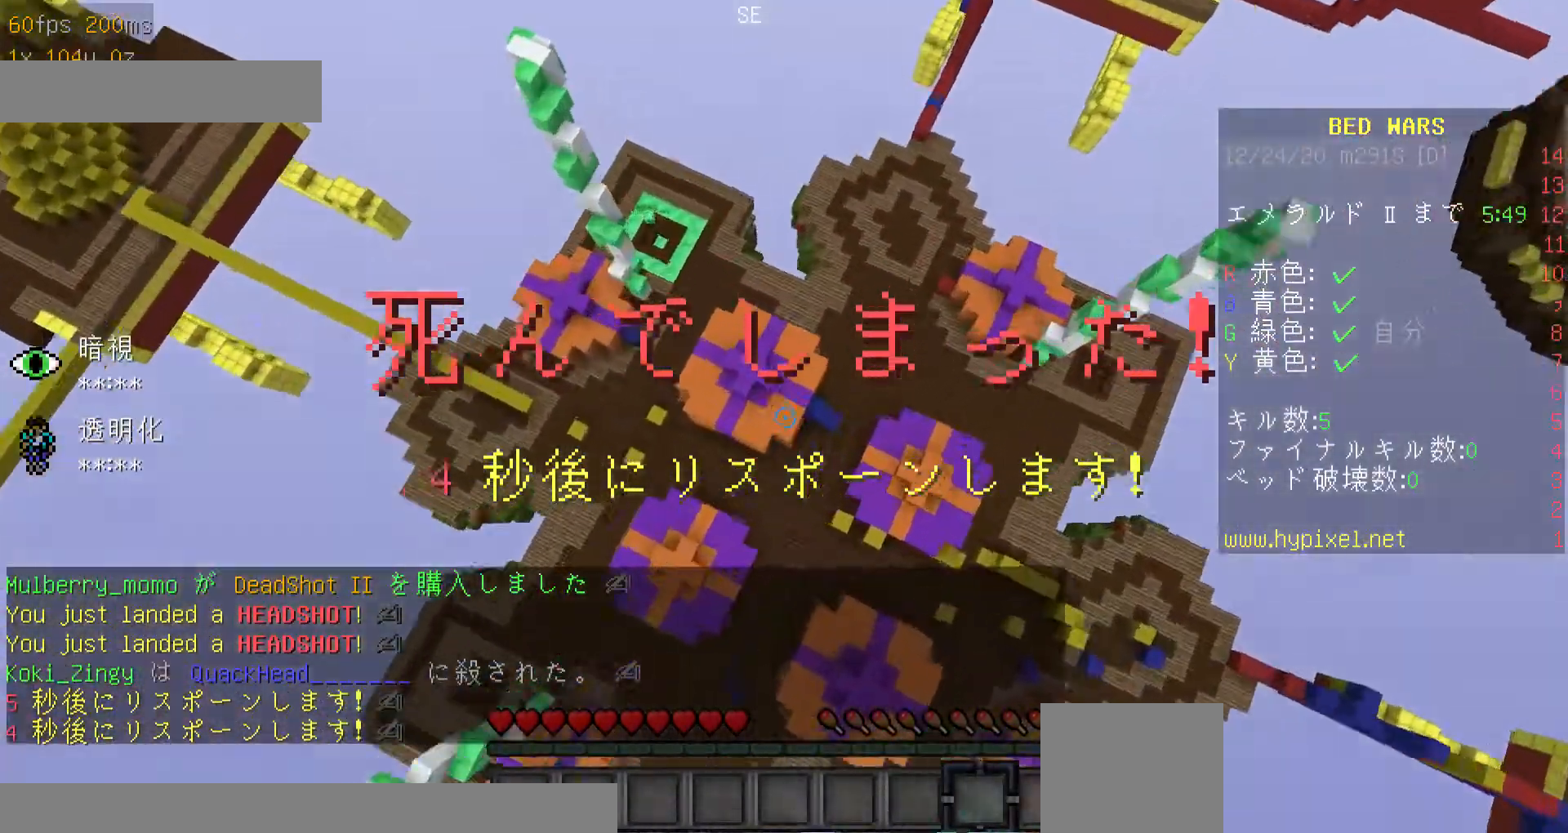
{"keys": [], "mouse": [], "events": []}
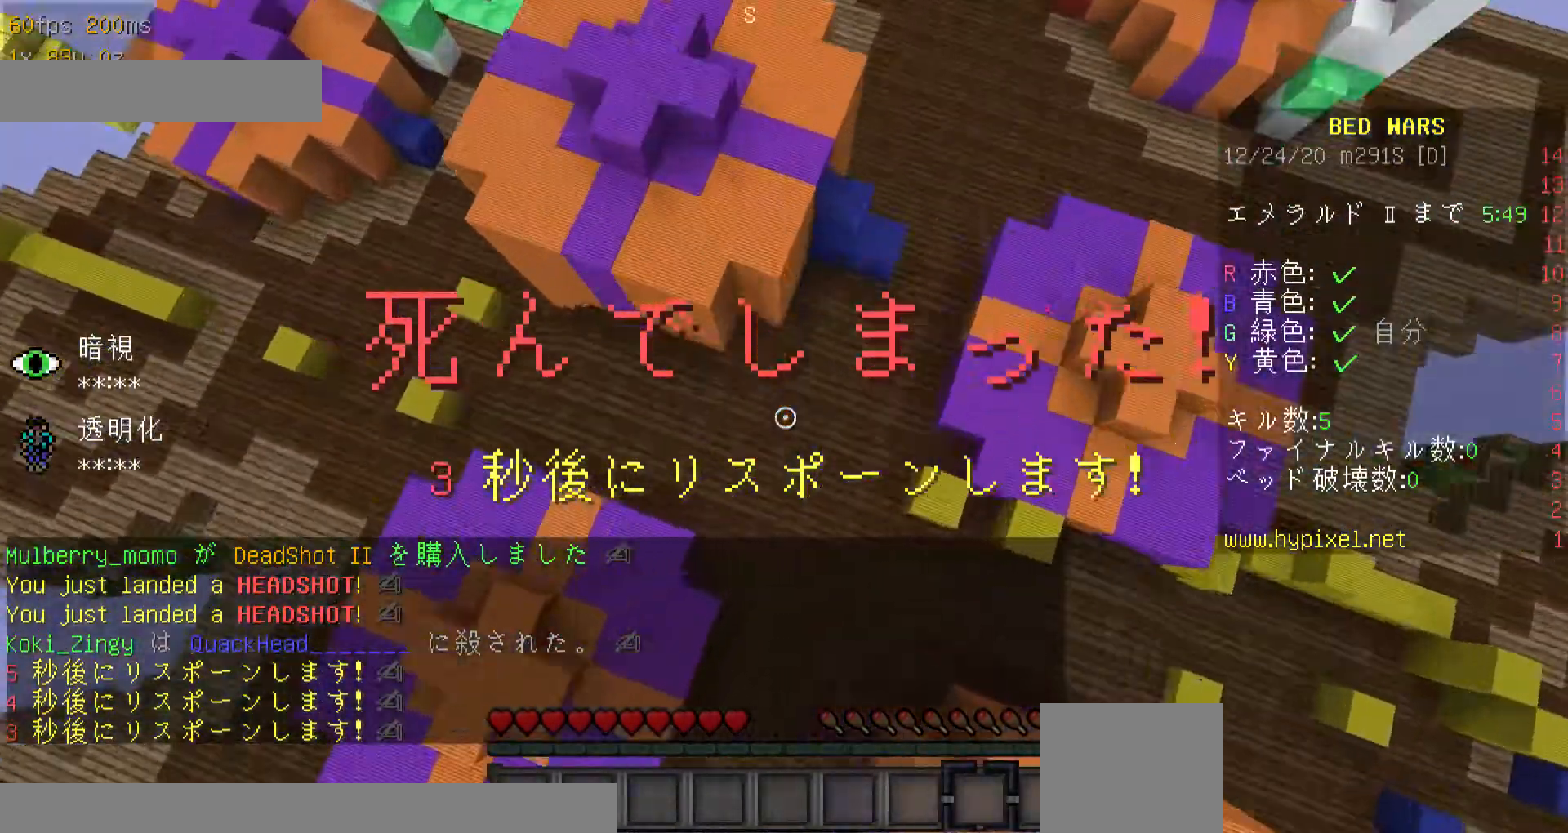
{"keys": [], "mouse": [], "events": []}
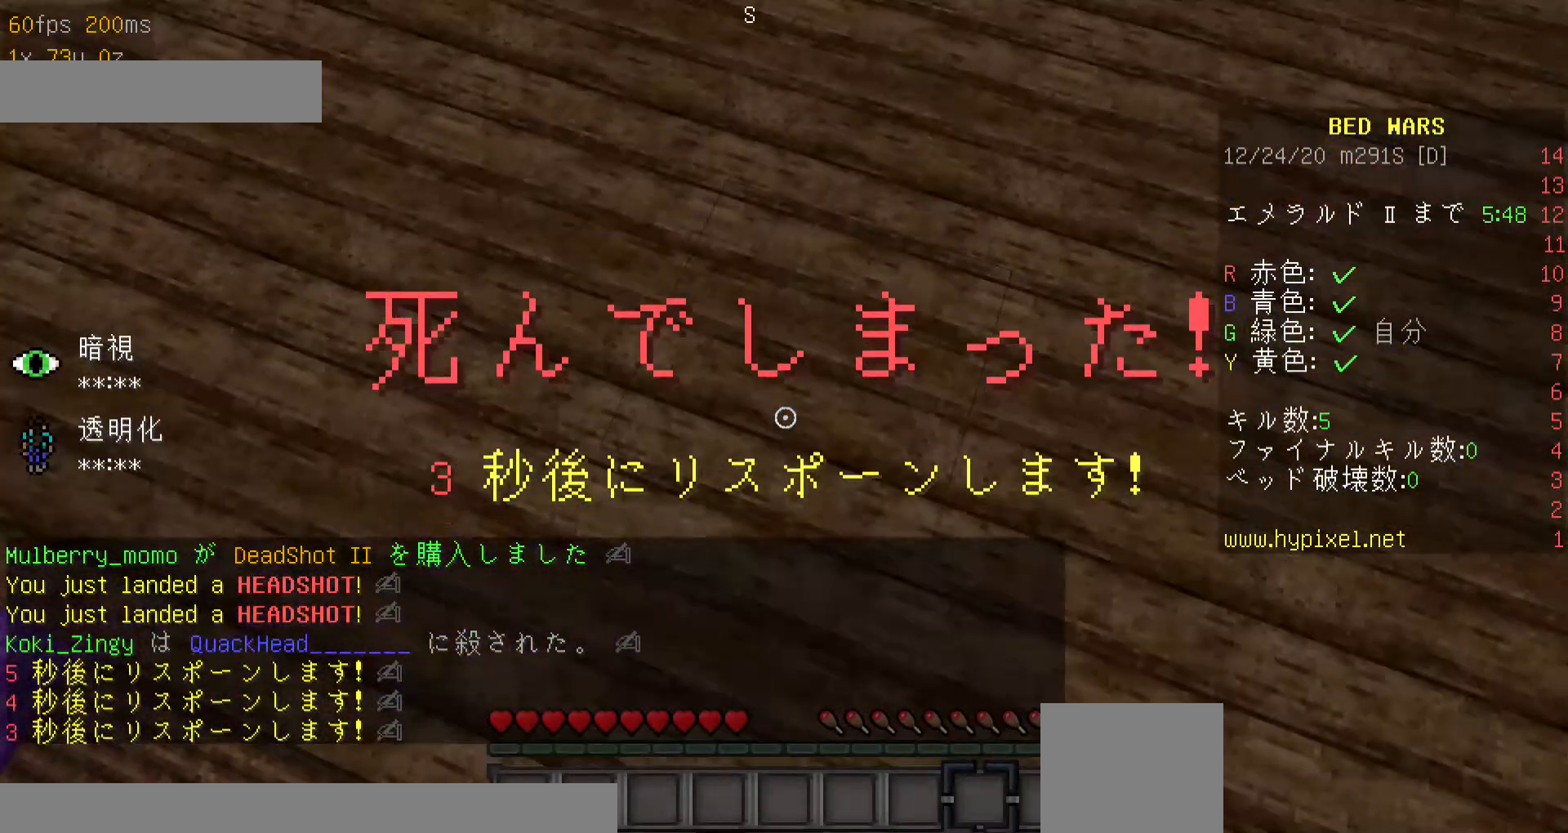
{"keys": [], "mouse": [], "events": []}
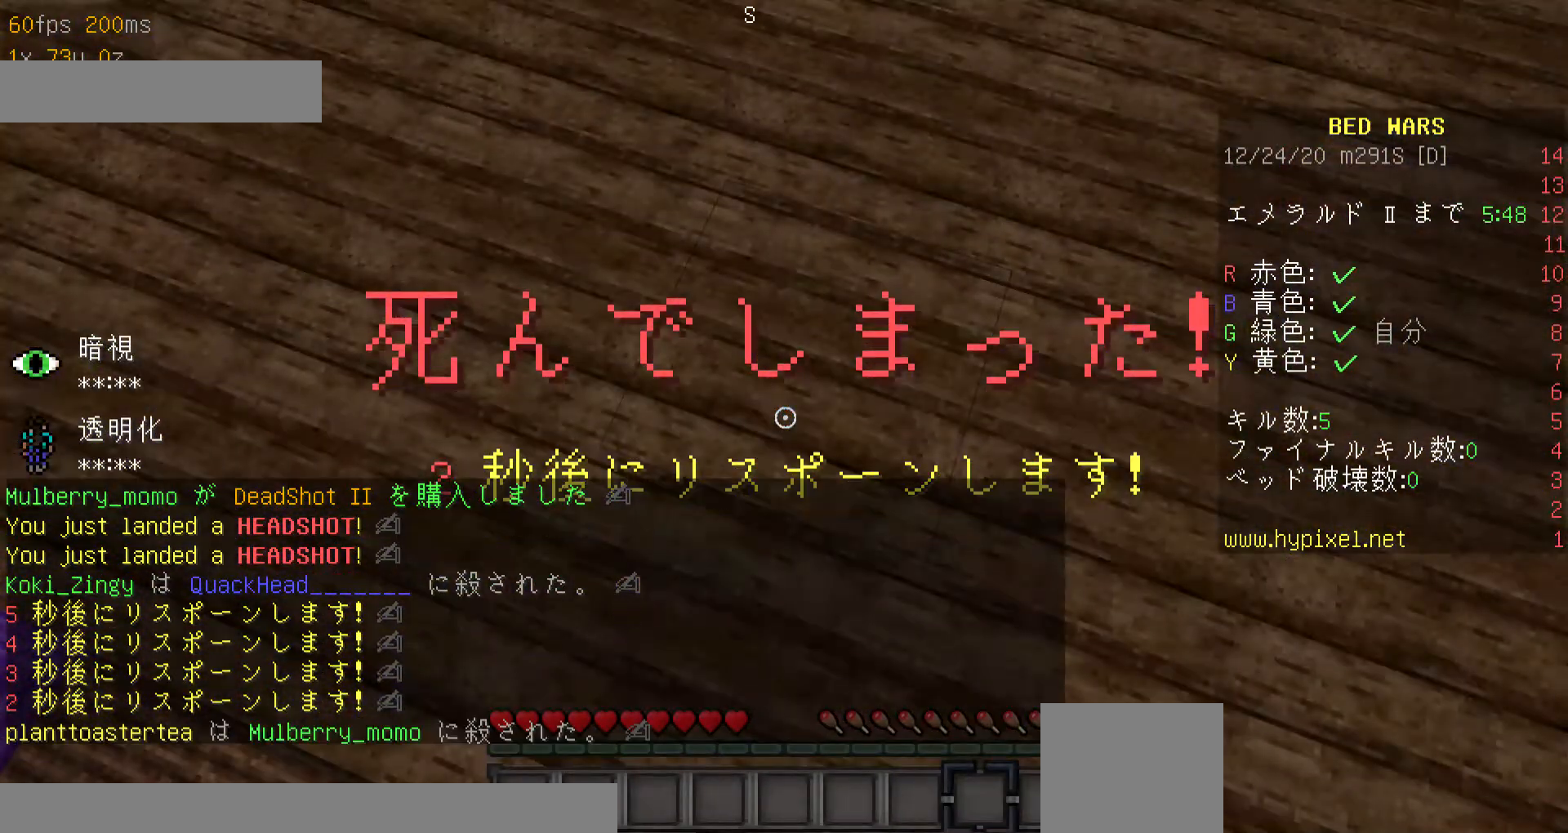
{"keys": [], "mouse": [], "events": []}